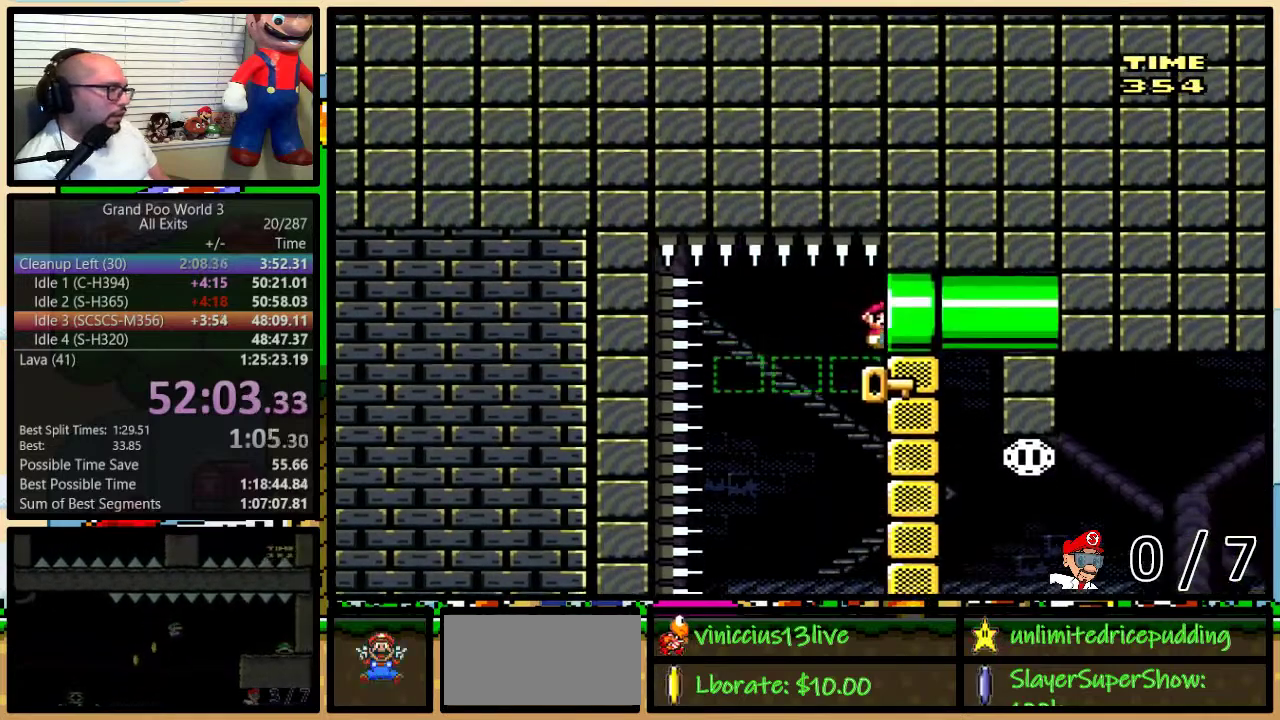
Gameplay with a controller (Nintendo layout); each line is a JSON object with the inputs held at the frame after it. "events" lists button and stick changes between this image and that frame as [ms after this image, input, new state], when the widget could be followed in between. Not read: L3 R3.
{"buttons": ["A", "DPAD_RIGHT"], "events": []}
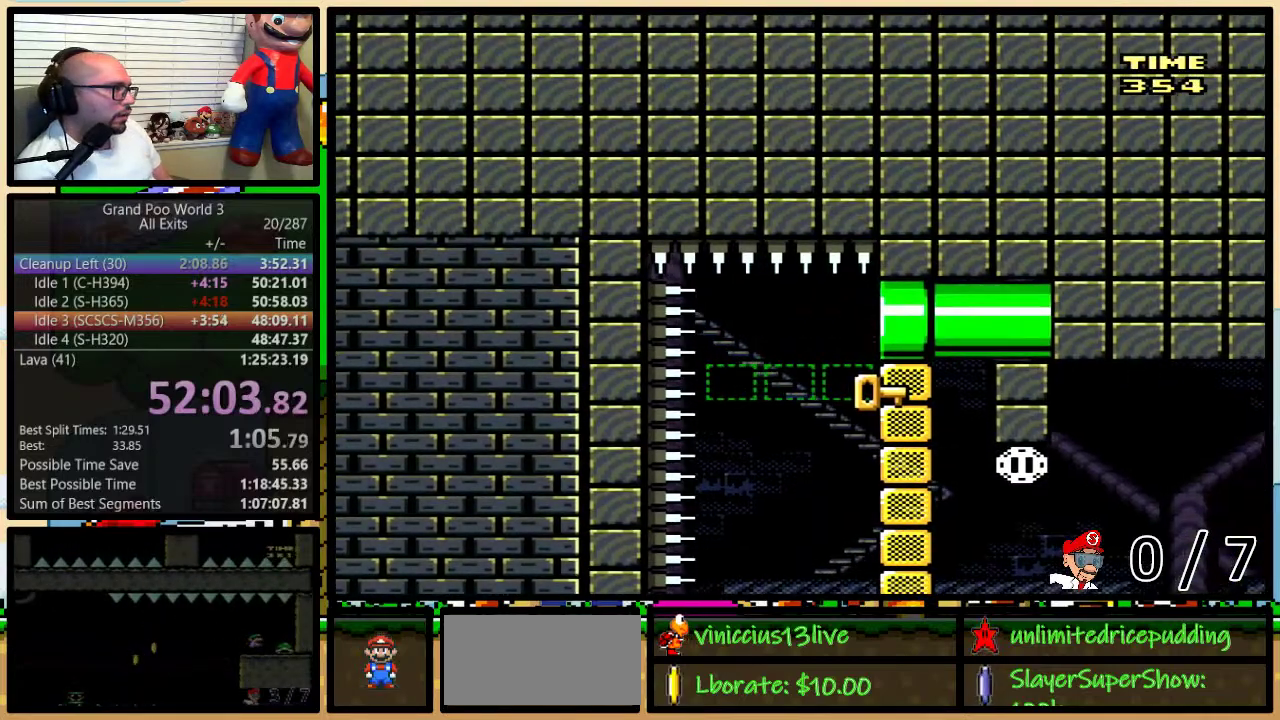
{"buttons": [], "events": [[17, "A", "up"], [233, "DPAD_RIGHT", "up"]]}
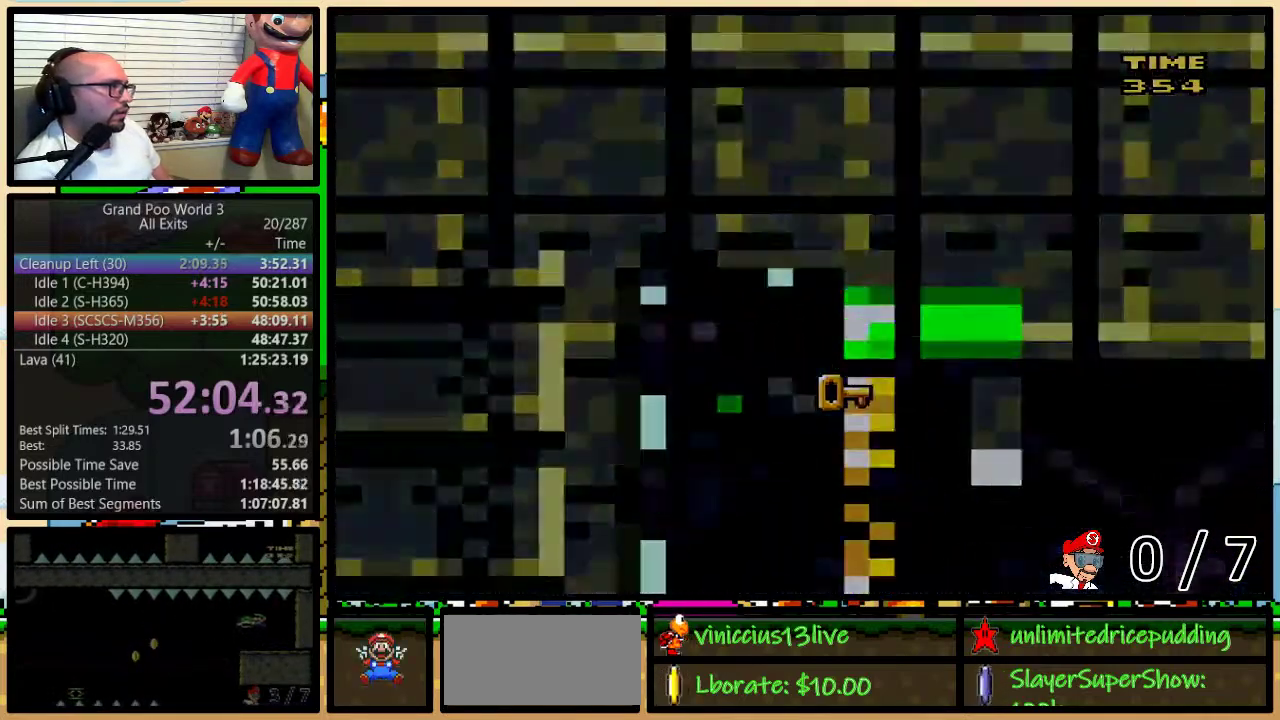
{"buttons": [], "events": []}
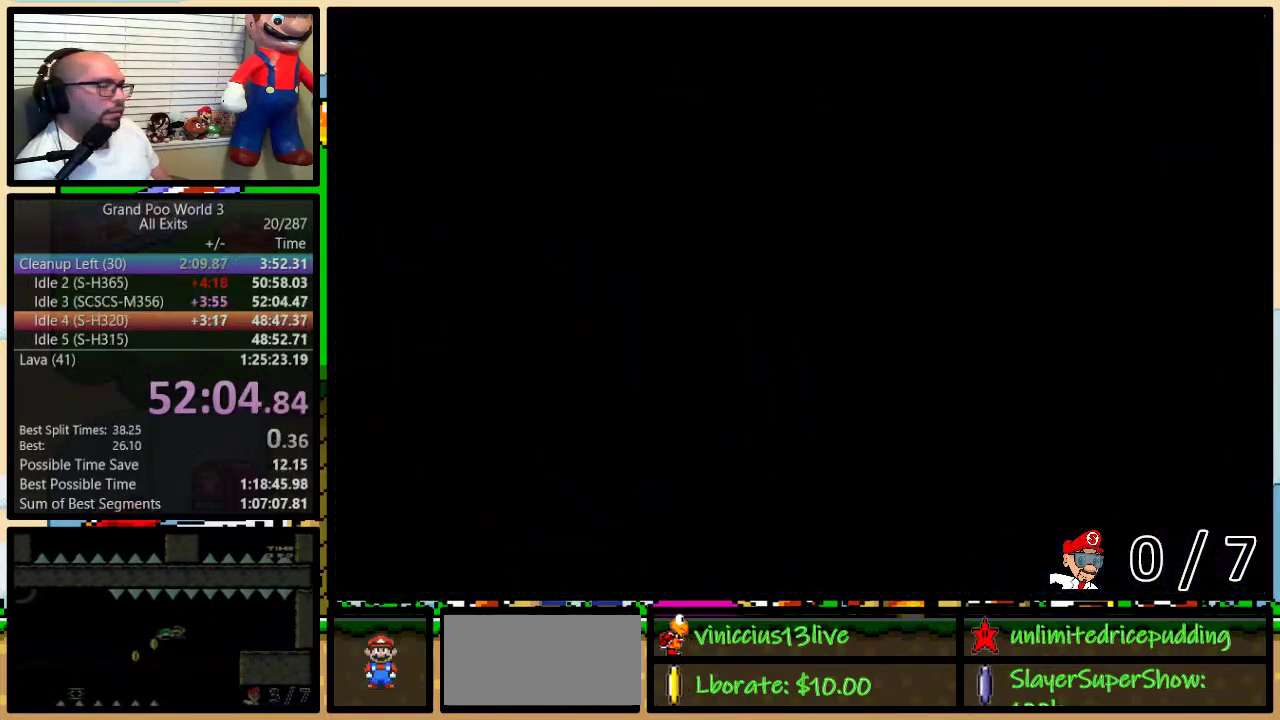
{"buttons": ["Y"], "events": [[150, "Y", "down"]]}
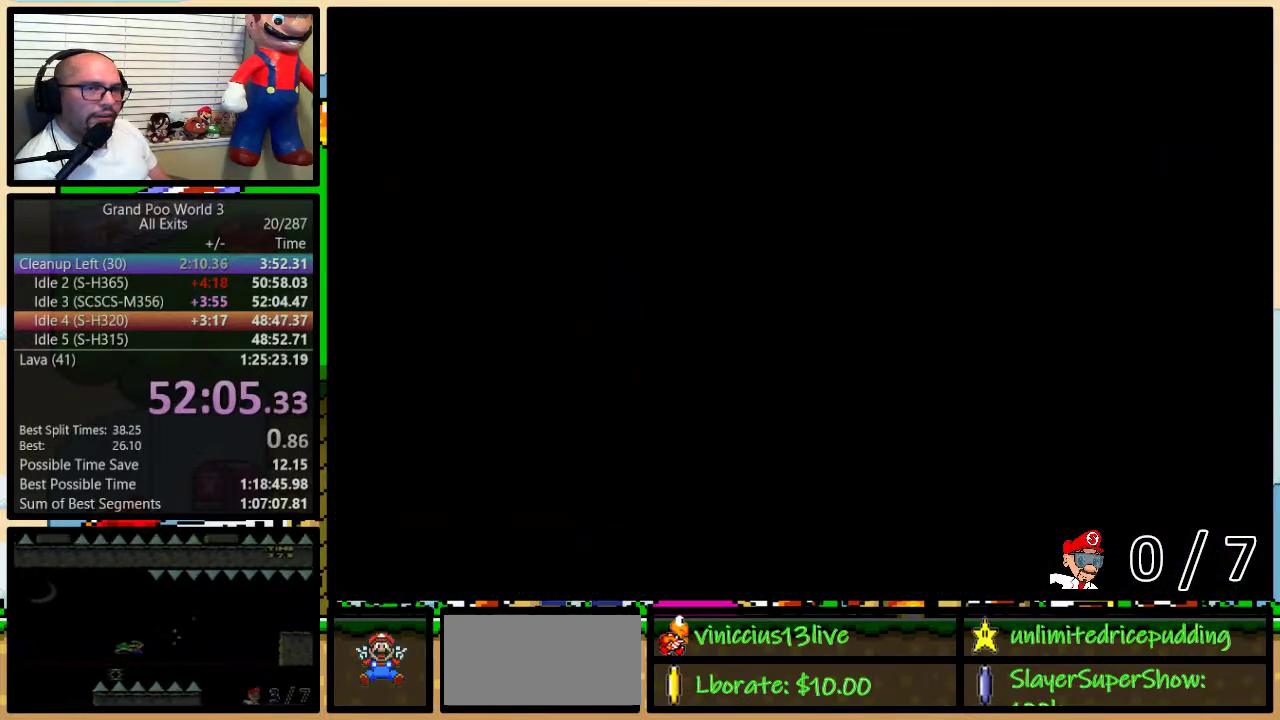
{"buttons": ["Y", "DPAD_RIGHT"], "events": [[417, "DPAD_RIGHT", "down"]]}
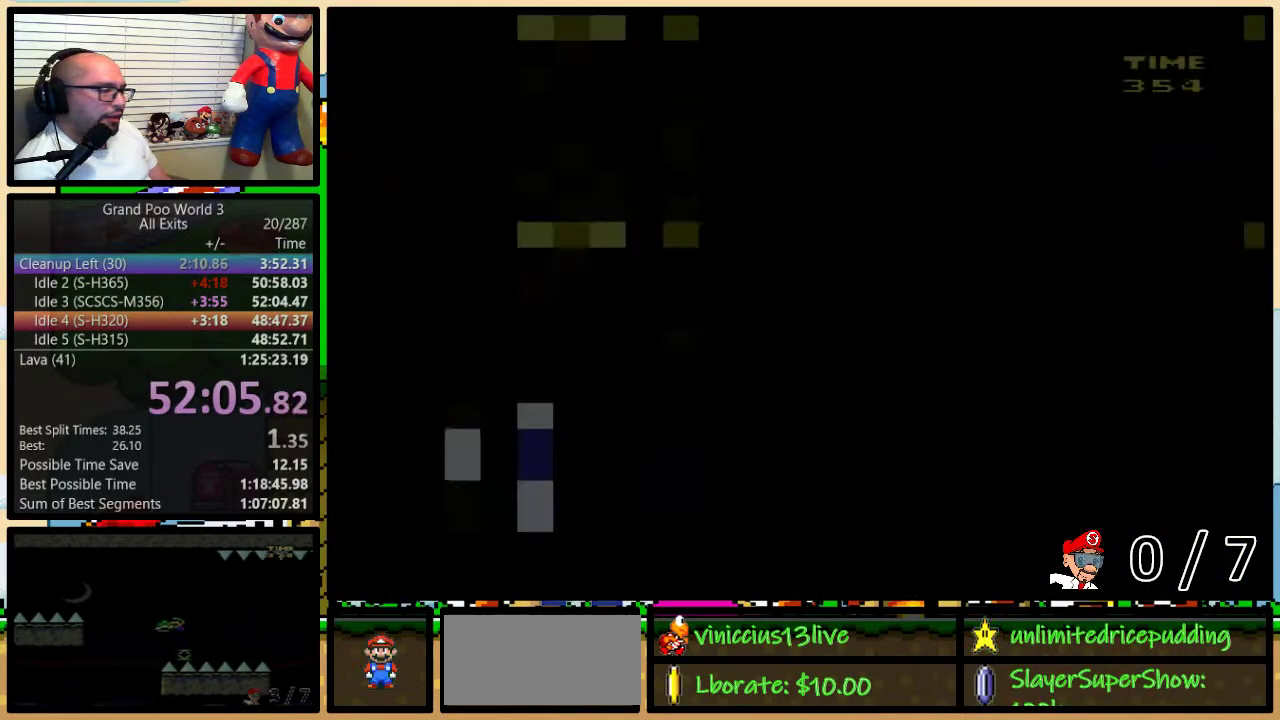
{"buttons": ["Y", "DPAD_RIGHT"], "events": []}
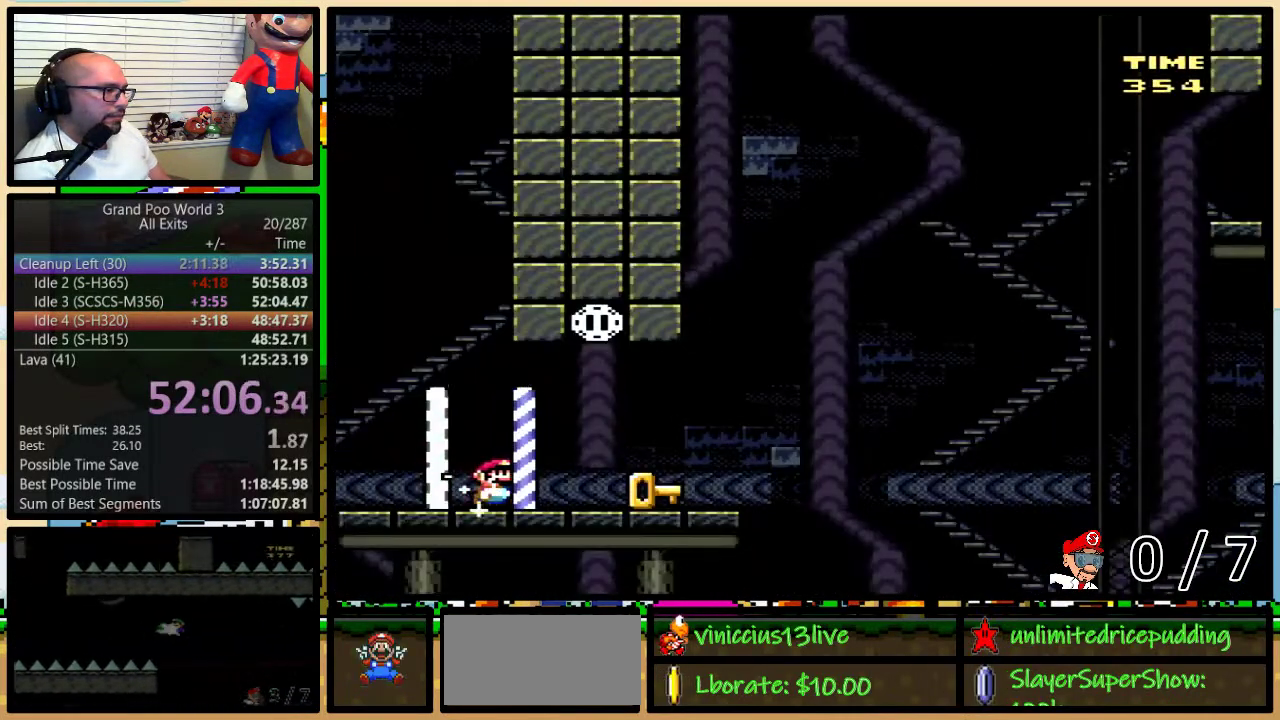
{"buttons": ["Y", "DPAD_RIGHT"], "events": [[183, "B", "down"], [233, "DPAD_RIGHT", "up"], [267, "DPAD_LEFT", "down"], [367, "DPAD_LEFT", "up"], [367, "DPAD_RIGHT", "down"], [433, "B", "up"]]}
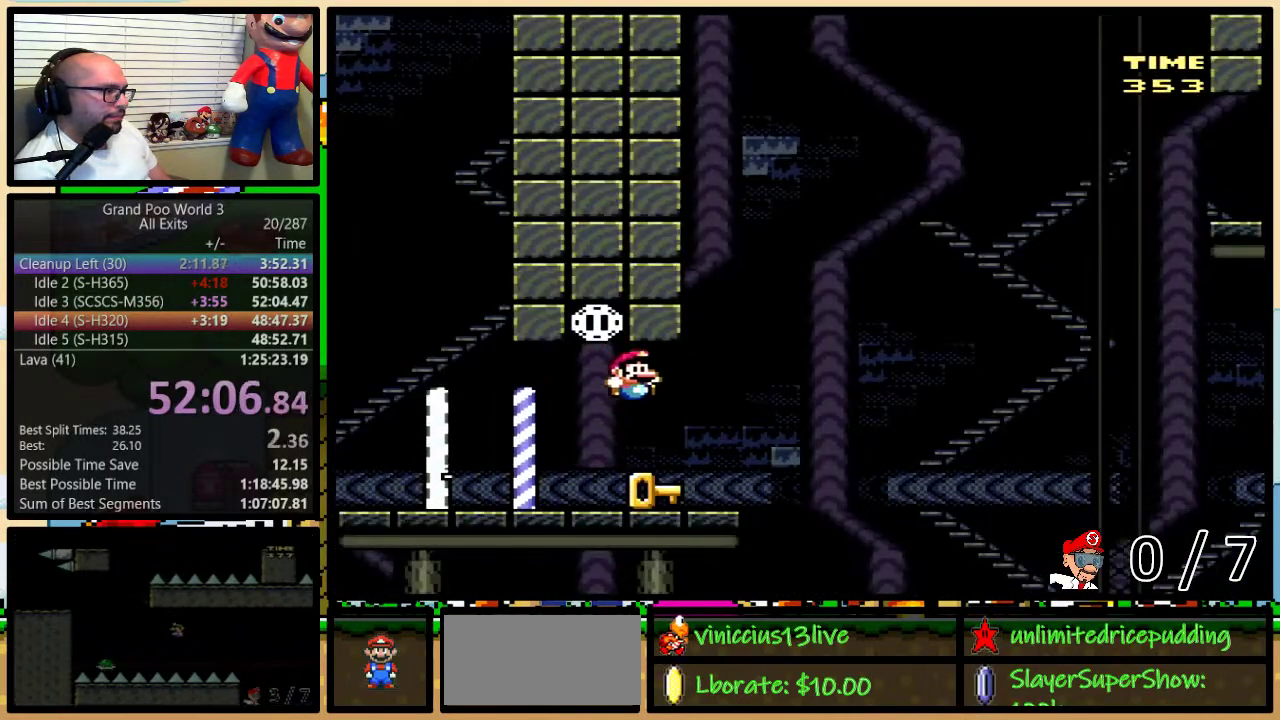
{"buttons": ["B", "Y"], "events": [[233, "B", "down"], [367, "DPAD_RIGHT", "up"]]}
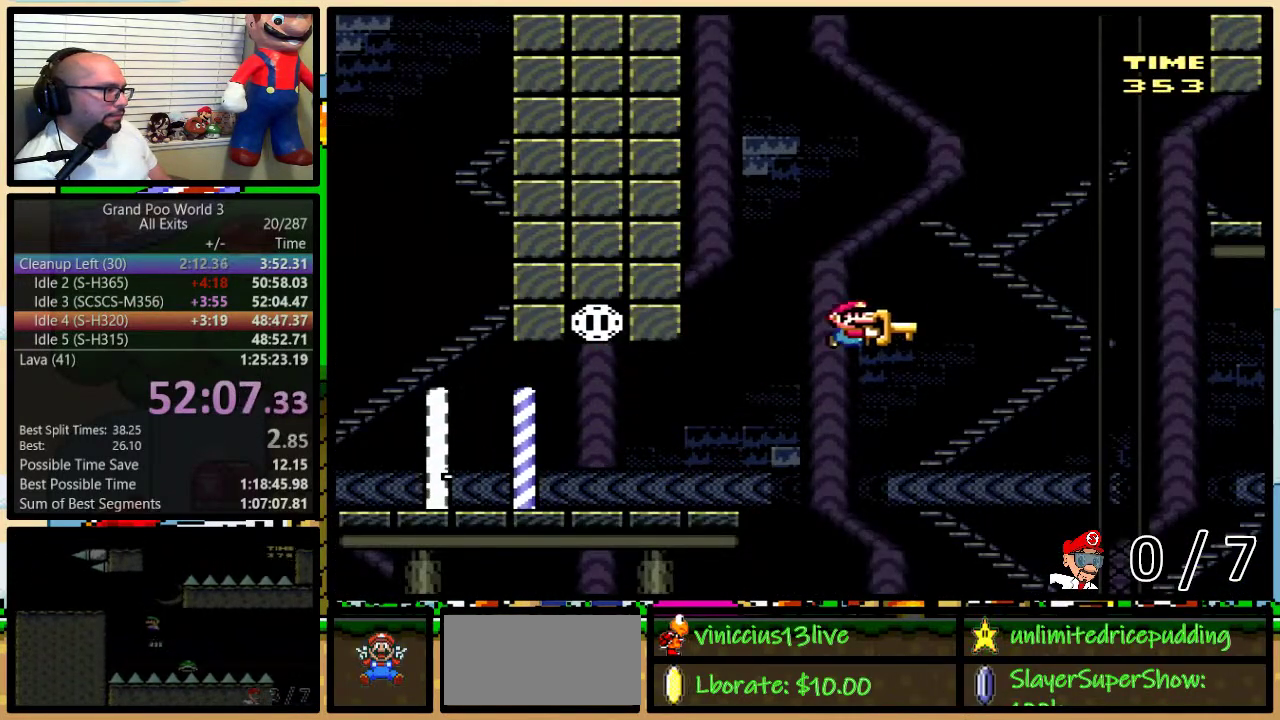
{"buttons": ["DPAD_RIGHT"], "events": [[17, "Y", "up"], [50, "DPAD_LEFT", "down"], [333, "DPAD_UP", "down"], [400, "DPAD_LEFT", "up"], [400, "DPAD_RIGHT", "down"], [400, "DPAD_UP", "up"], [417, "B", "up"]]}
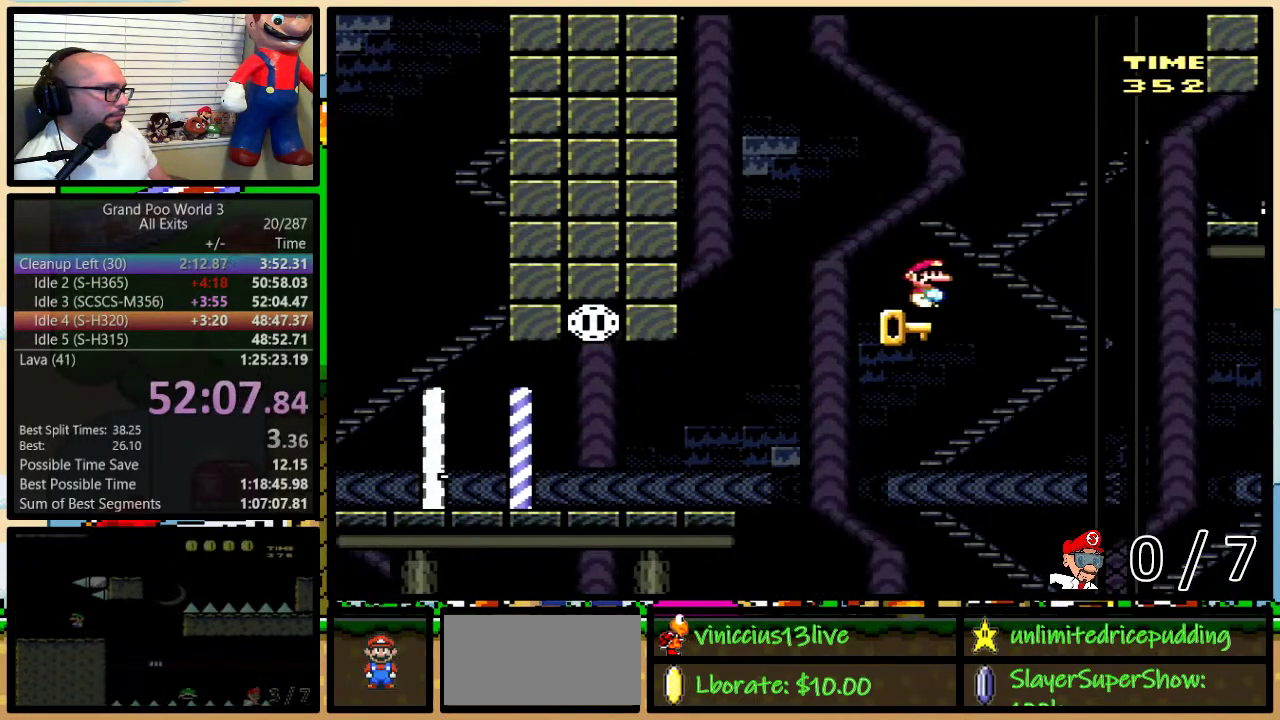
{"buttons": ["B", "Y", "DPAD_RIGHT"], "events": [[50, "B", "down"], [150, "Y", "down"]]}
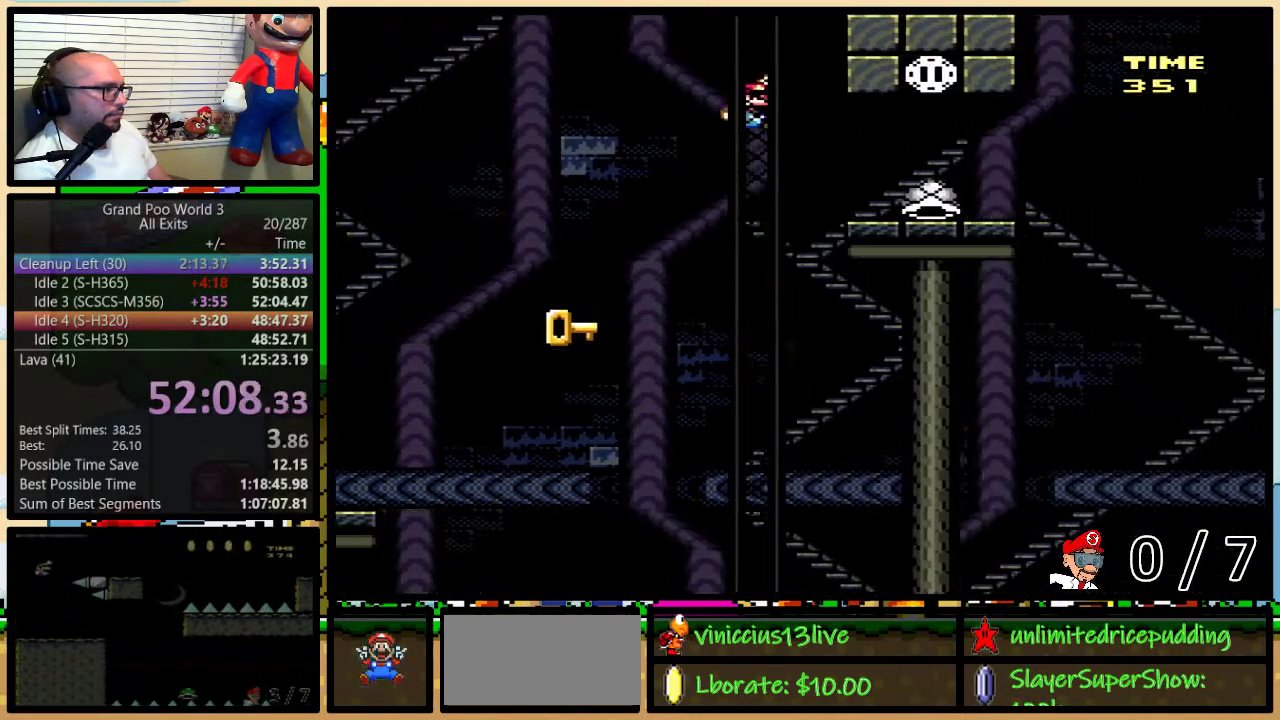
{"buttons": ["Y", "DPAD_LEFT"], "events": [[50, "B", "up"], [333, "Y", "up"], [367, "DPAD_RIGHT", "up"], [400, "DPAD_LEFT", "down"], [417, "Y", "down"]]}
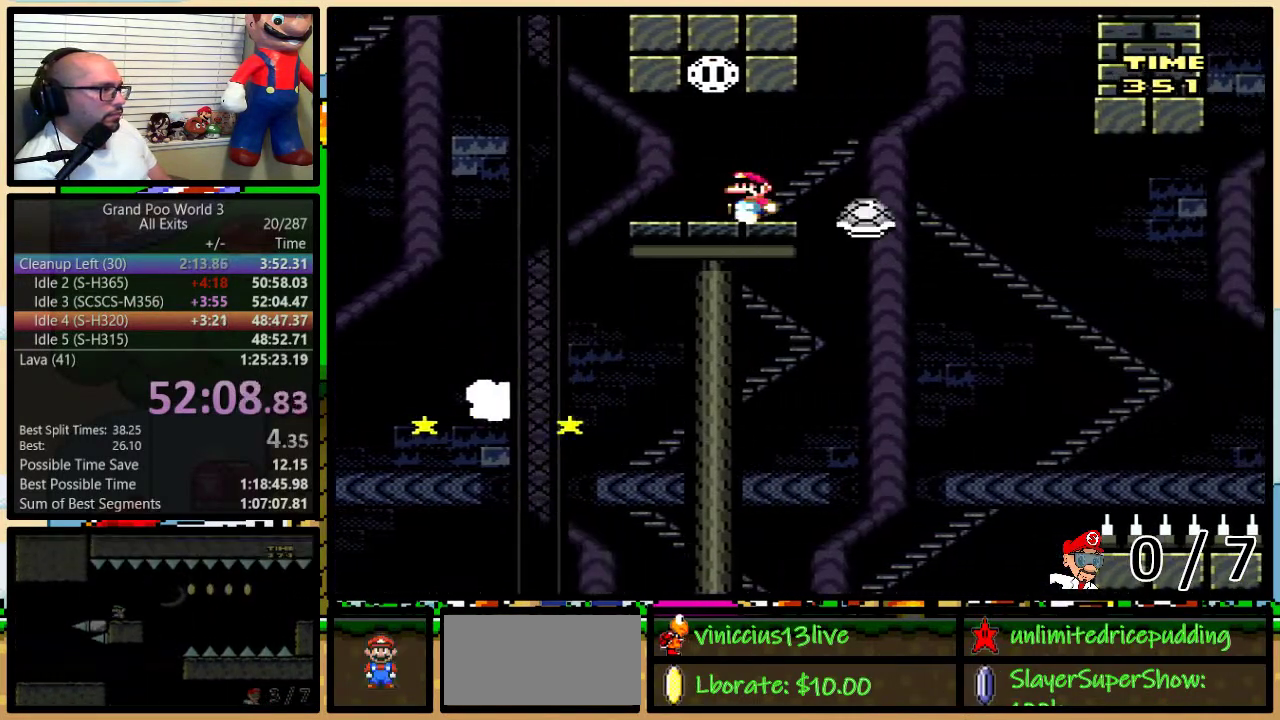
{"buttons": ["Y", "DPAD_UP", "DPAD_RIGHT"], "events": [[150, "B", "down"], [233, "B", "up"], [233, "DPAD_LEFT", "up"], [233, "DPAD_RIGHT", "down"], [483, "DPAD_UP", "down"]]}
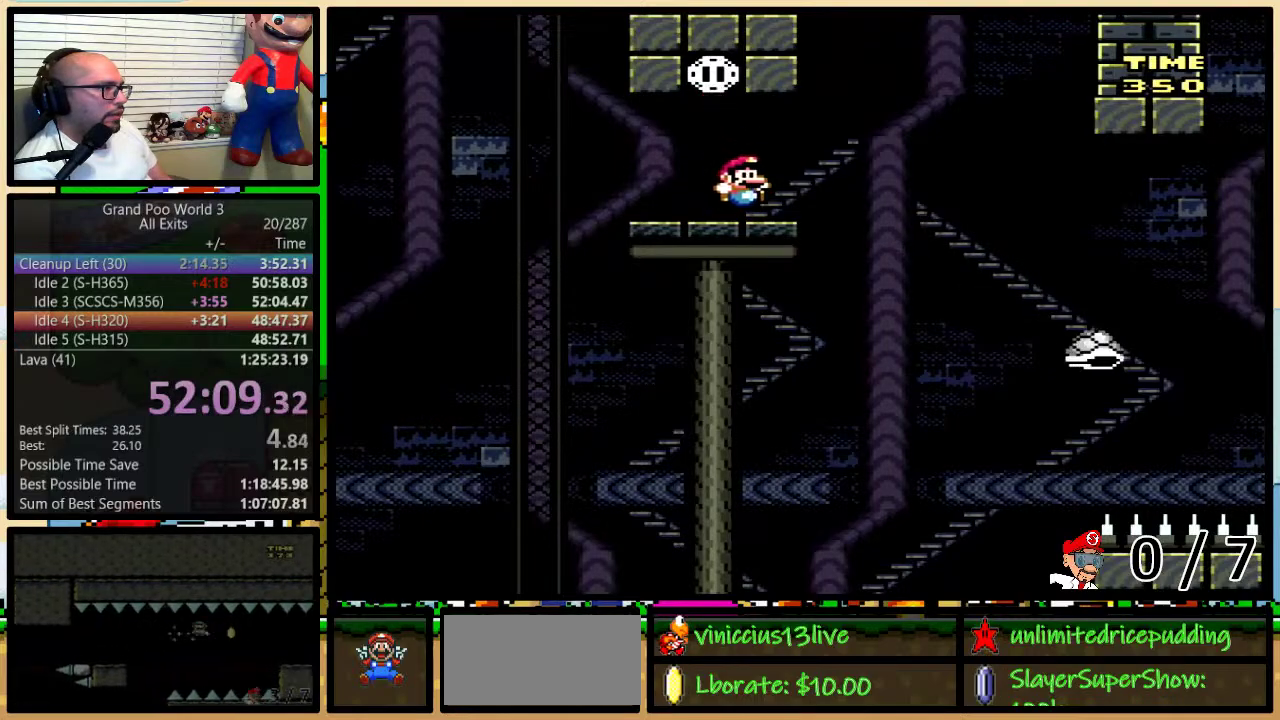
{"buttons": ["Y", "DPAD_RIGHT"], "events": [[117, "DPAD_UP", "up"], [283, "DPAD_UP", "down"], [367, "DPAD_UP", "up"]]}
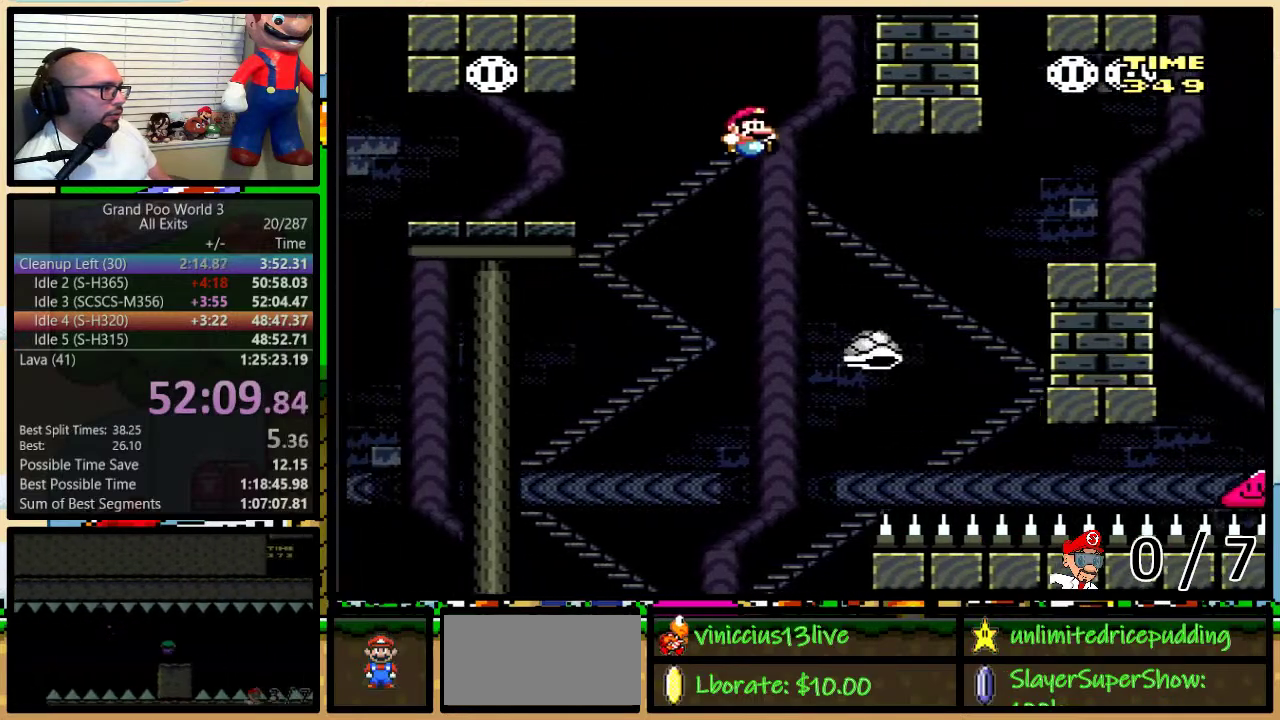
{"buttons": ["B", "Y", "DPAD_UP", "DPAD_RIGHT"], "events": [[183, "B", "down"], [183, "DPAD_LEFT", "down"], [183, "DPAD_RIGHT", "up"], [250, "DPAD_LEFT", "up"], [250, "DPAD_UP", "down"], [283, "DPAD_RIGHT", "down"], [333, "DPAD_UP", "up"], [450, "DPAD_UP", "down"]]}
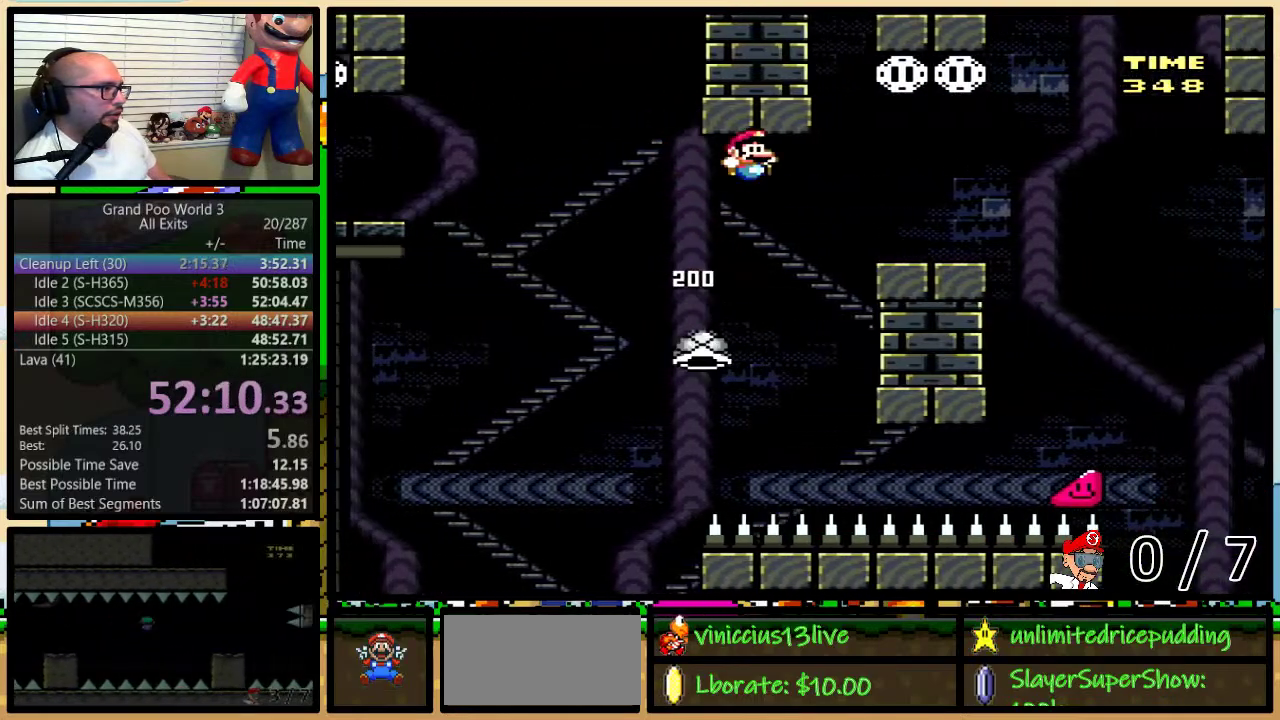
{"buttons": ["Y", "DPAD_UP", "DPAD_RIGHT"], "events": [[117, "B", "up"], [333, "B", "down"], [400, "B", "up"]]}
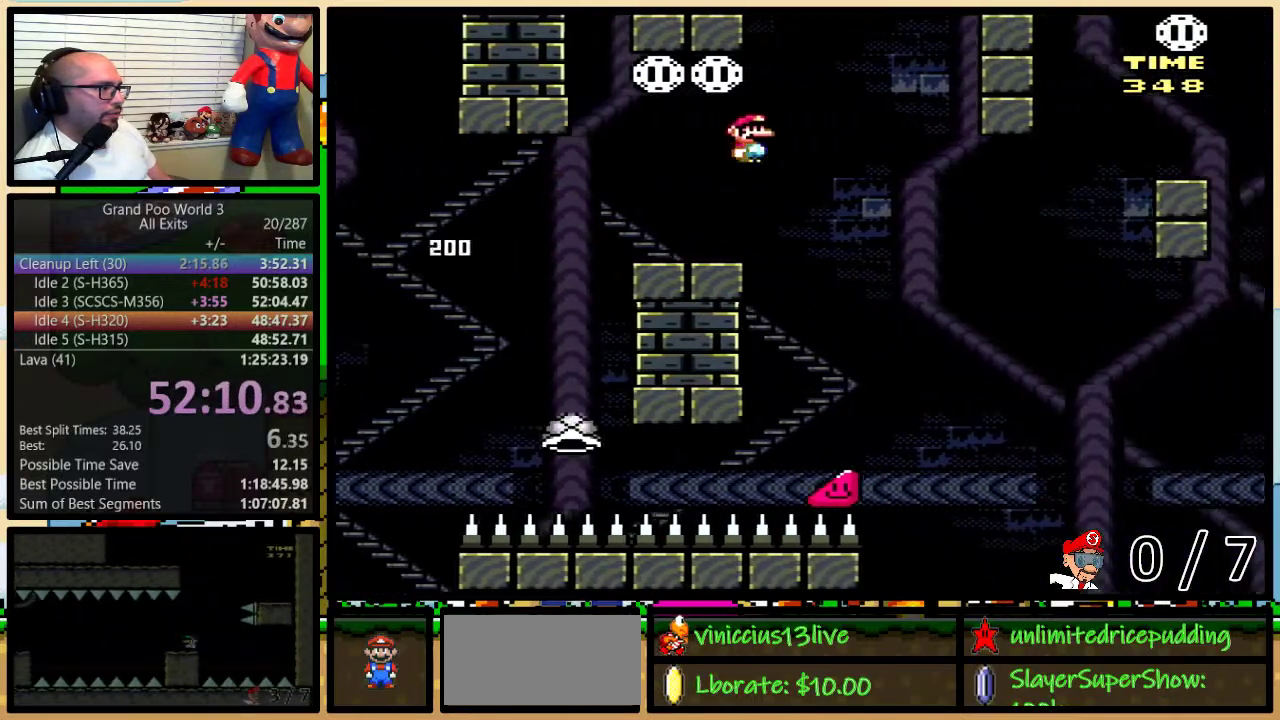
{"buttons": ["B", "Y", "DPAD_UP", "DPAD_RIGHT"], "events": [[50, "B", "down"], [117, "B", "up"], [483, "B", "down"]]}
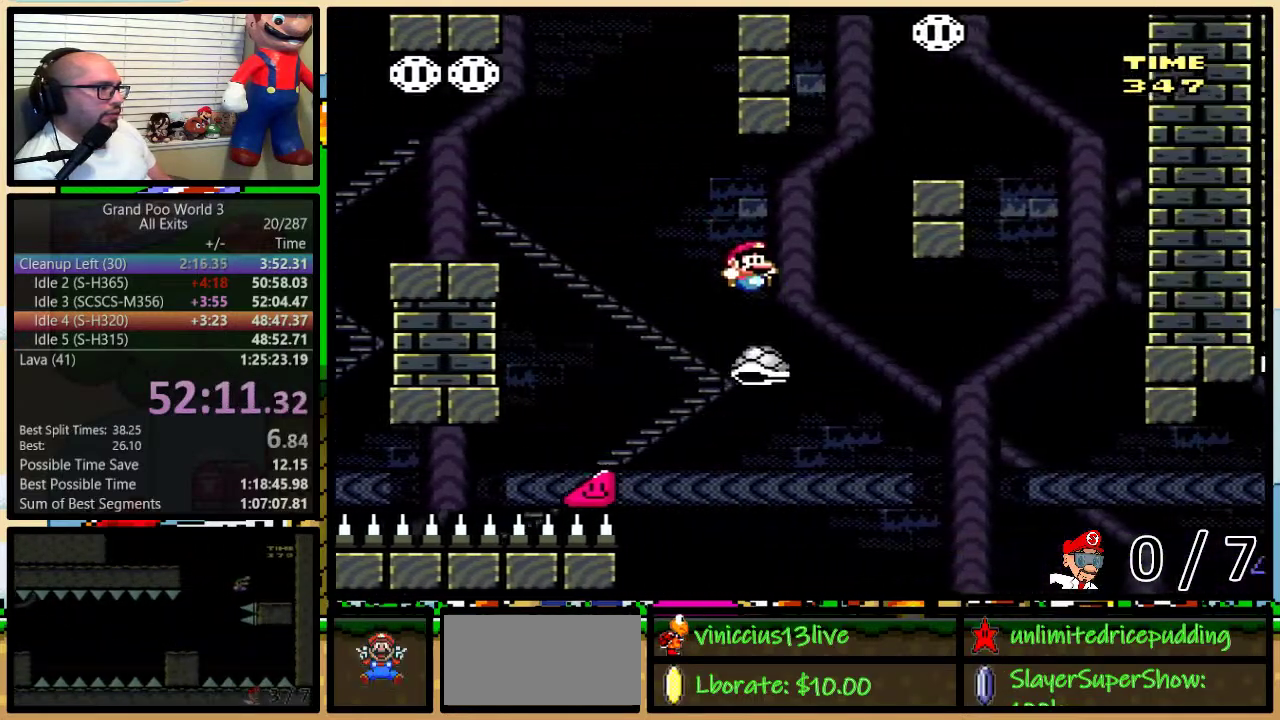
{"buttons": ["Y", "DPAD_UP", "DPAD_RIGHT"], "events": [[50, "DPAD_LEFT", "down"], [50, "DPAD_RIGHT", "up"], [50, "DPAD_UP", "up"], [167, "DPAD_LEFT", "up"], [167, "DPAD_RIGHT", "down"], [333, "B", "up"], [450, "DPAD_UP", "down"]]}
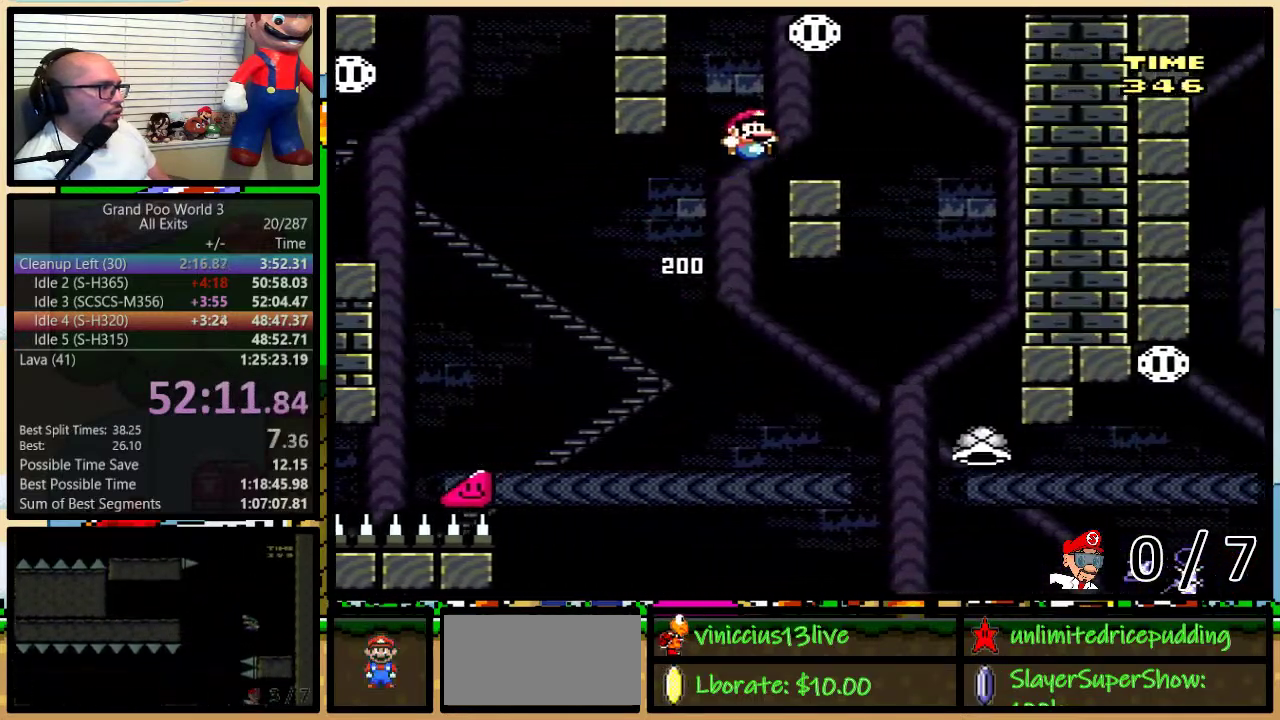
{"buttons": ["Y"], "events": [[17, "DPAD_LEFT", "down"], [17, "DPAD_RIGHT", "up"], [17, "DPAD_UP", "up"], [83, "DPAD_LEFT", "up"], [83, "DPAD_RIGHT", "down"], [117, "A", "down"], [283, "A", "up"], [483, "DPAD_RIGHT", "up"]]}
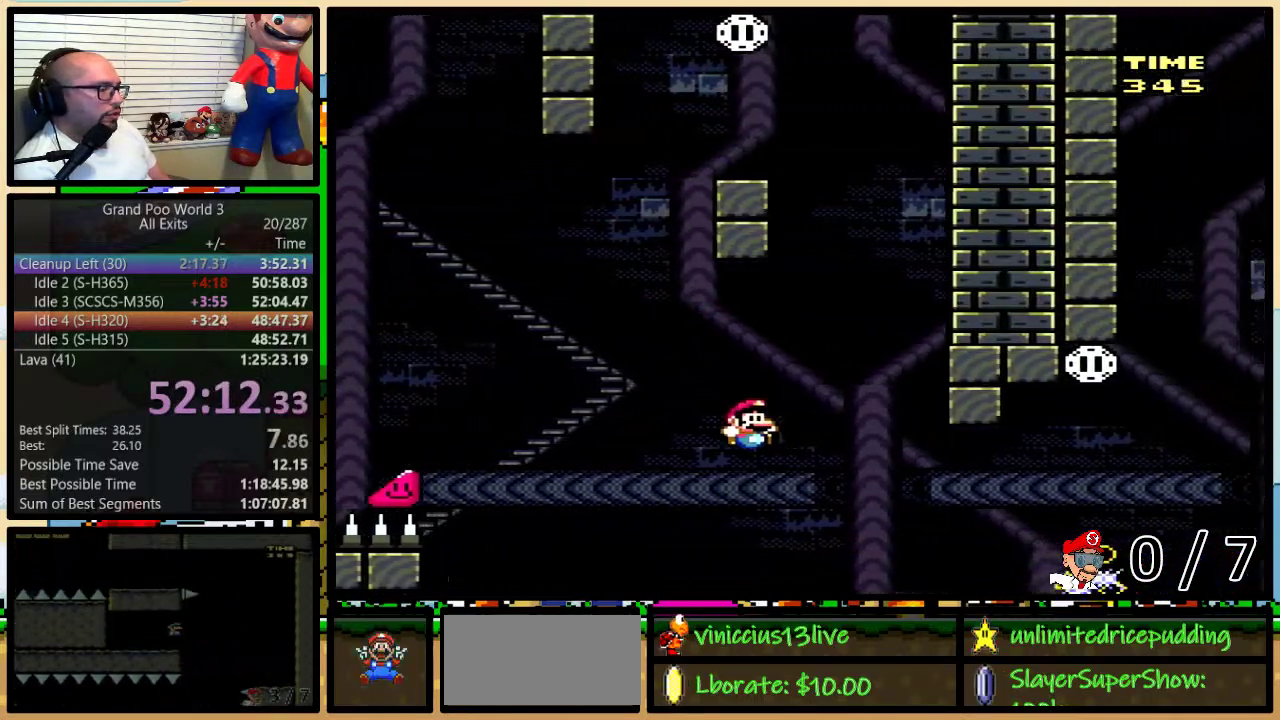
{"buttons": [], "events": [[117, "Y", "up"]]}
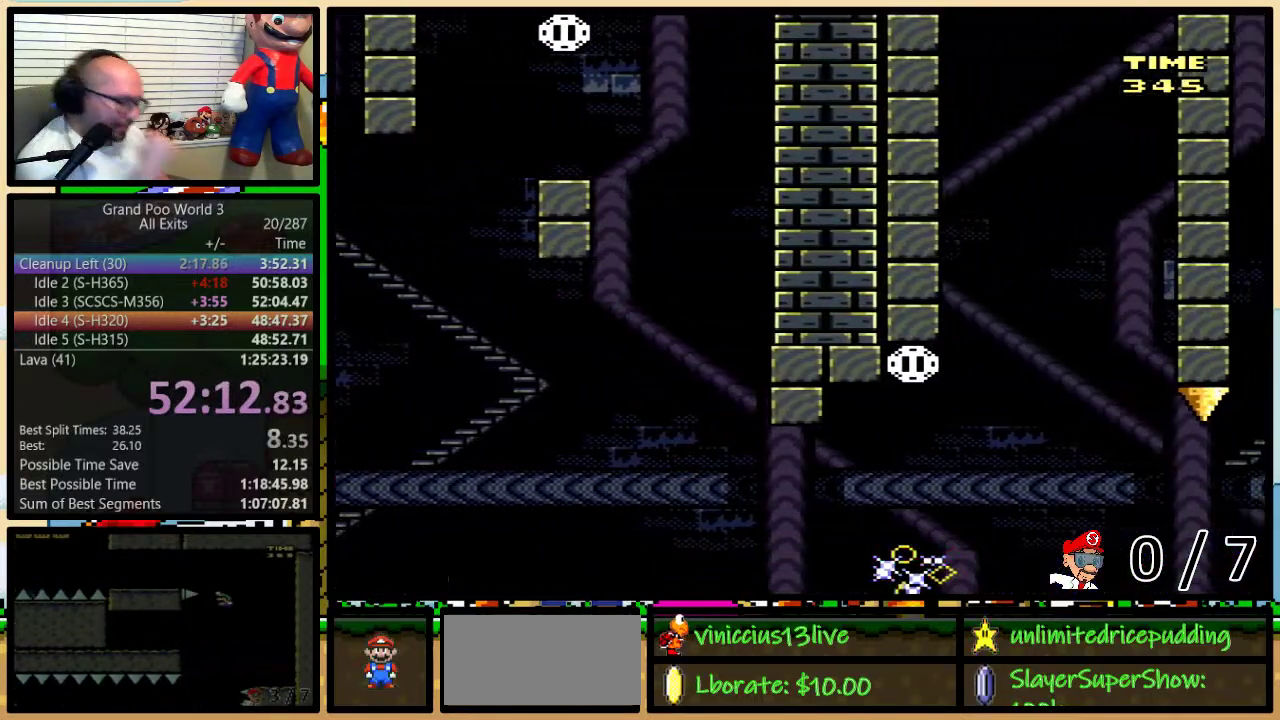
{"buttons": [], "events": []}
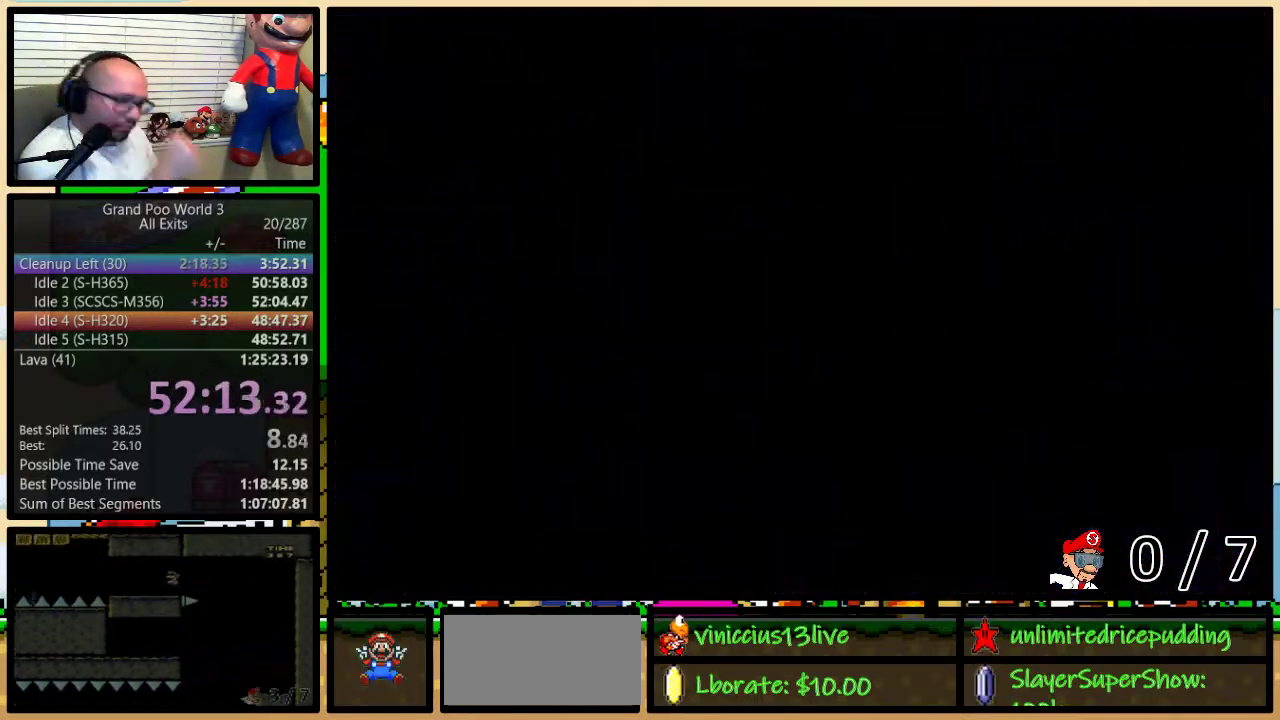
{"buttons": ["Y"], "events": [[333, "Y", "down"]]}
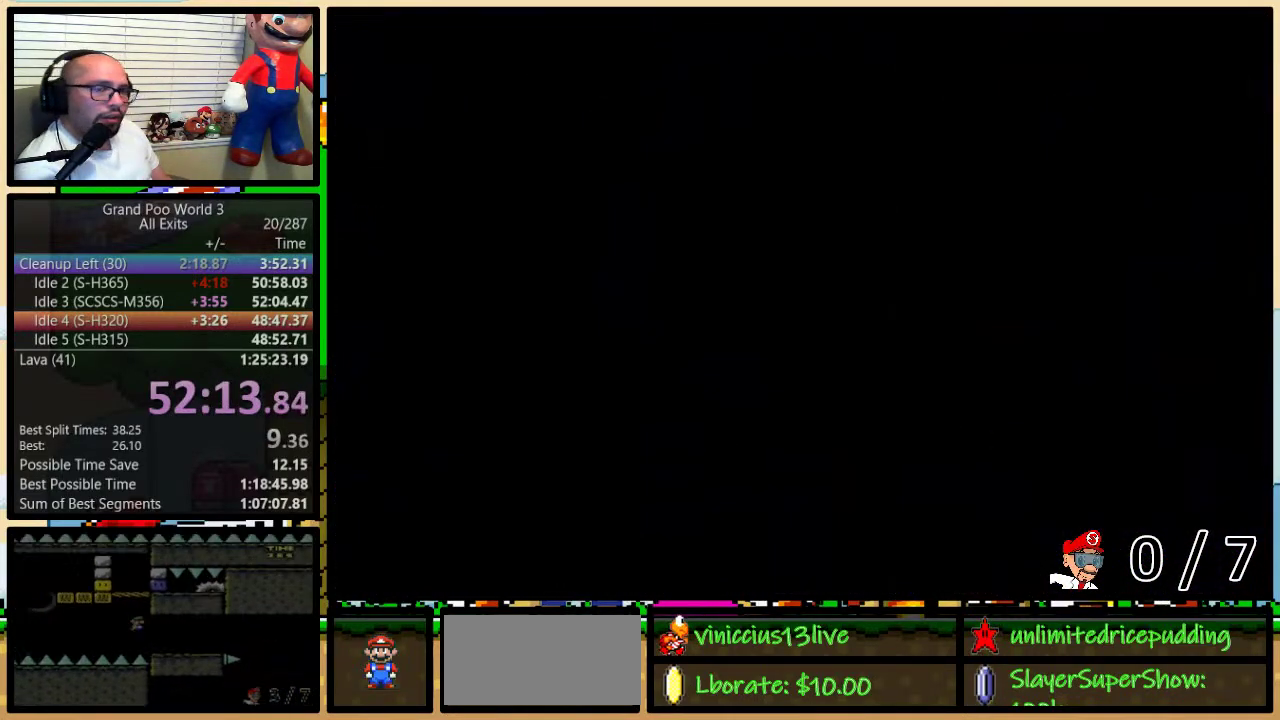
{"buttons": ["Y"], "events": []}
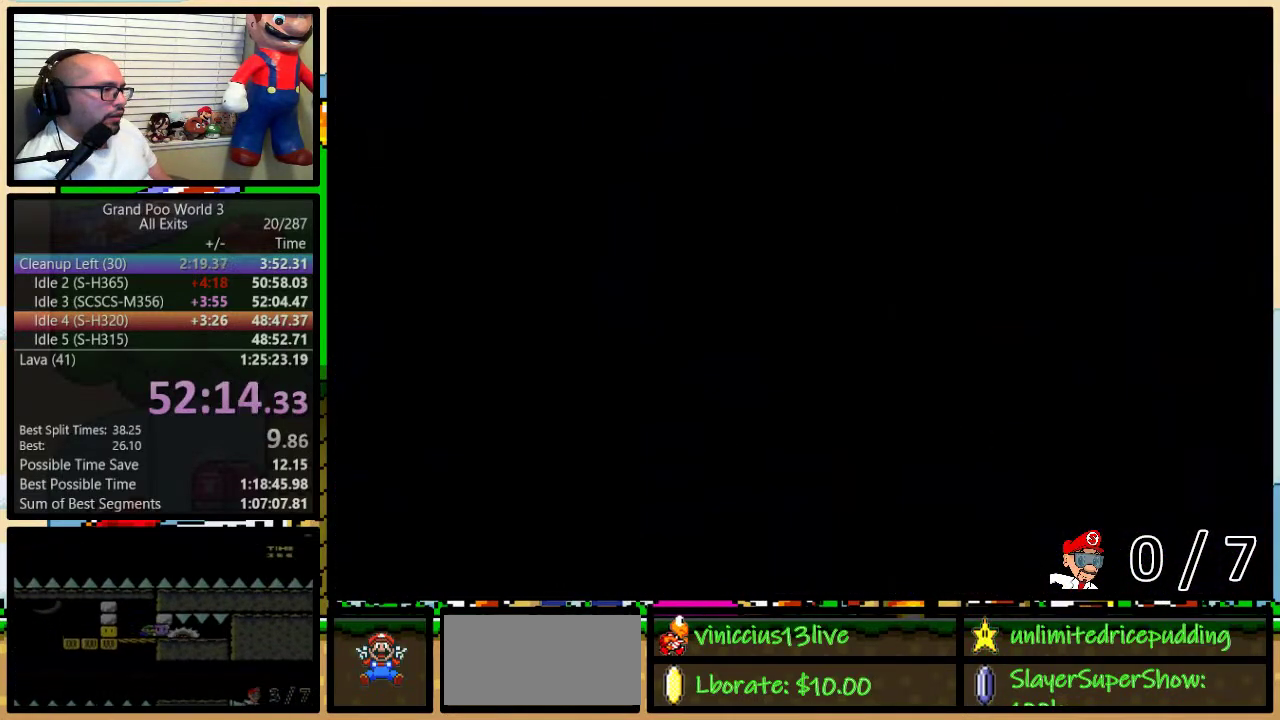
{"buttons": ["Y", "DPAD_UP", "DPAD_RIGHT"], "events": [[50, "DPAD_RIGHT", "down"], [183, "DPAD_UP", "down"], [367, "DPAD_UP", "up"], [483, "DPAD_UP", "down"]]}
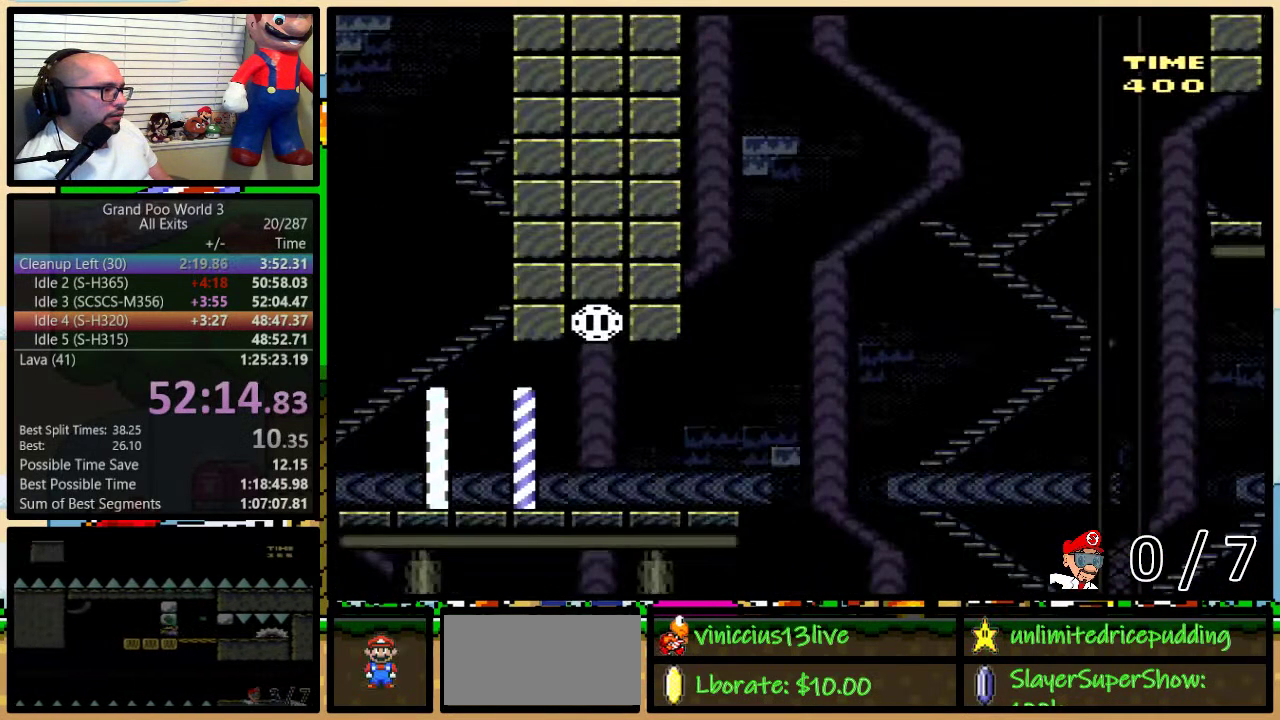
{"buttons": ["B", "Y", "DPAD_UP", "DPAD_LEFT"], "events": [[283, "B", "down"], [417, "DPAD_LEFT", "down"], [417, "DPAD_RIGHT", "up"], [417, "DPAD_UP", "up"], [483, "DPAD_UP", "down"]]}
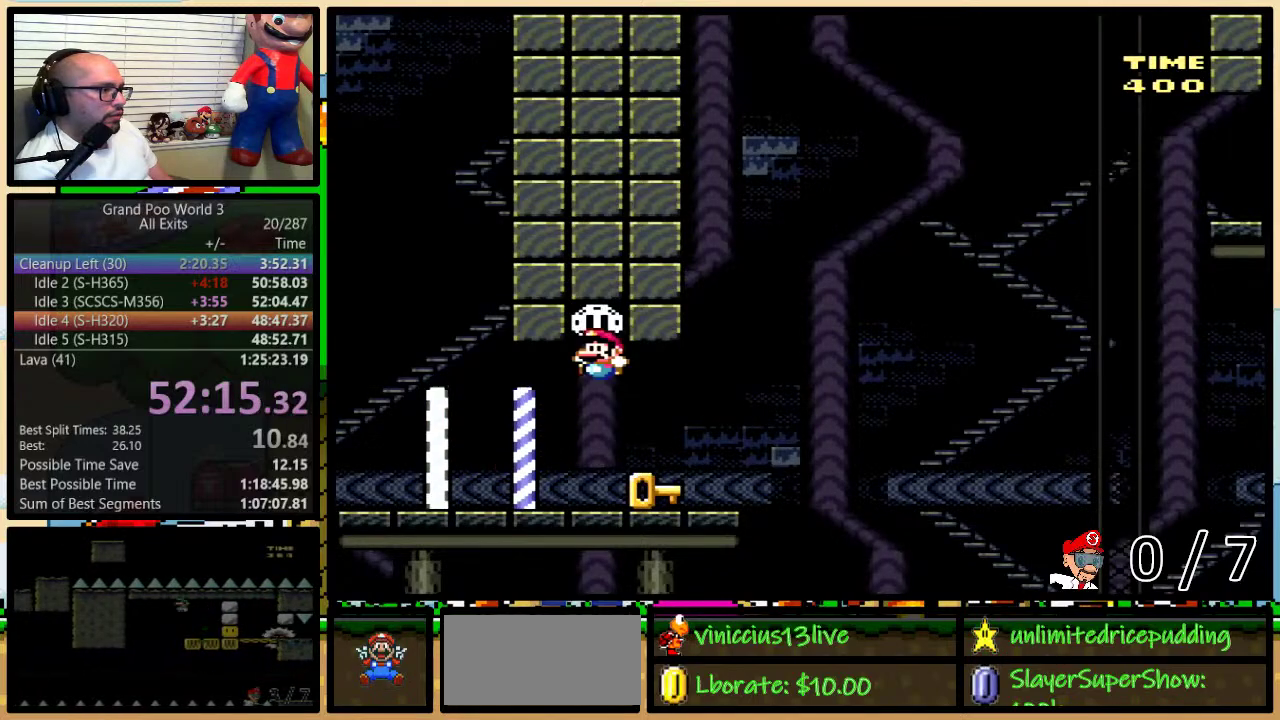
{"buttons": ["B", "Y"], "events": [[17, "B", "up"], [17, "DPAD_LEFT", "up"], [17, "DPAD_RIGHT", "down"], [17, "DPAD_UP", "up"], [400, "B", "down"], [450, "DPAD_RIGHT", "up"]]}
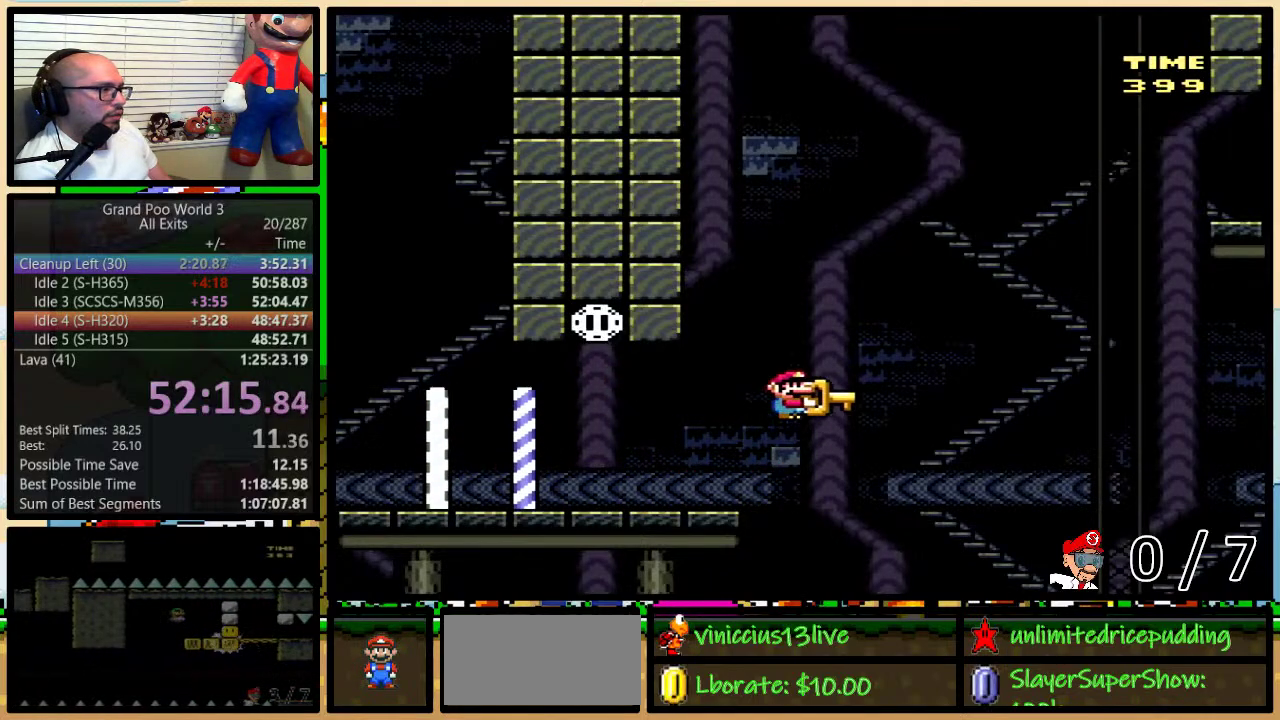
{"buttons": ["B", "DPAD_RIGHT"], "events": [[117, "DPAD_LEFT", "down"], [117, "Y", "up"], [450, "DPAD_LEFT", "up"], [450, "DPAD_RIGHT", "down"]]}
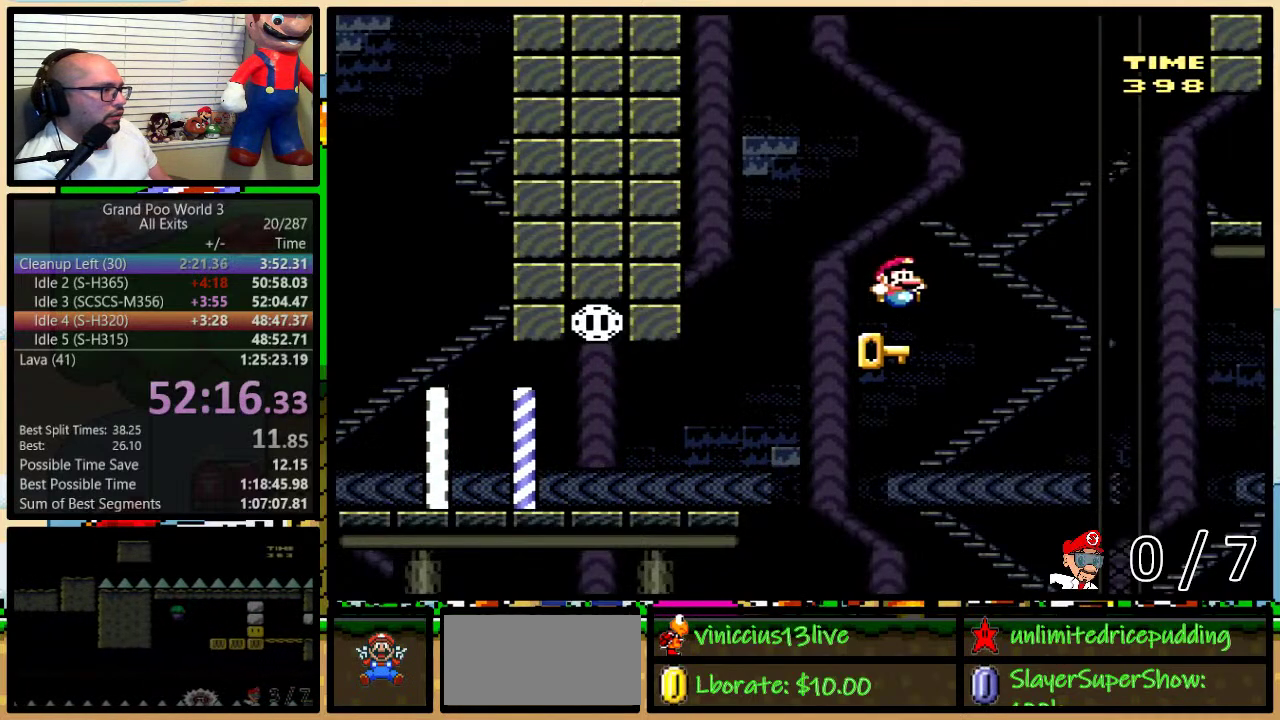
{"buttons": ["B", "Y", "DPAD_UP", "DPAD_RIGHT"], "events": [[17, "B", "up"], [117, "DPAD_UP", "down"], [183, "B", "down"], [250, "Y", "down"]]}
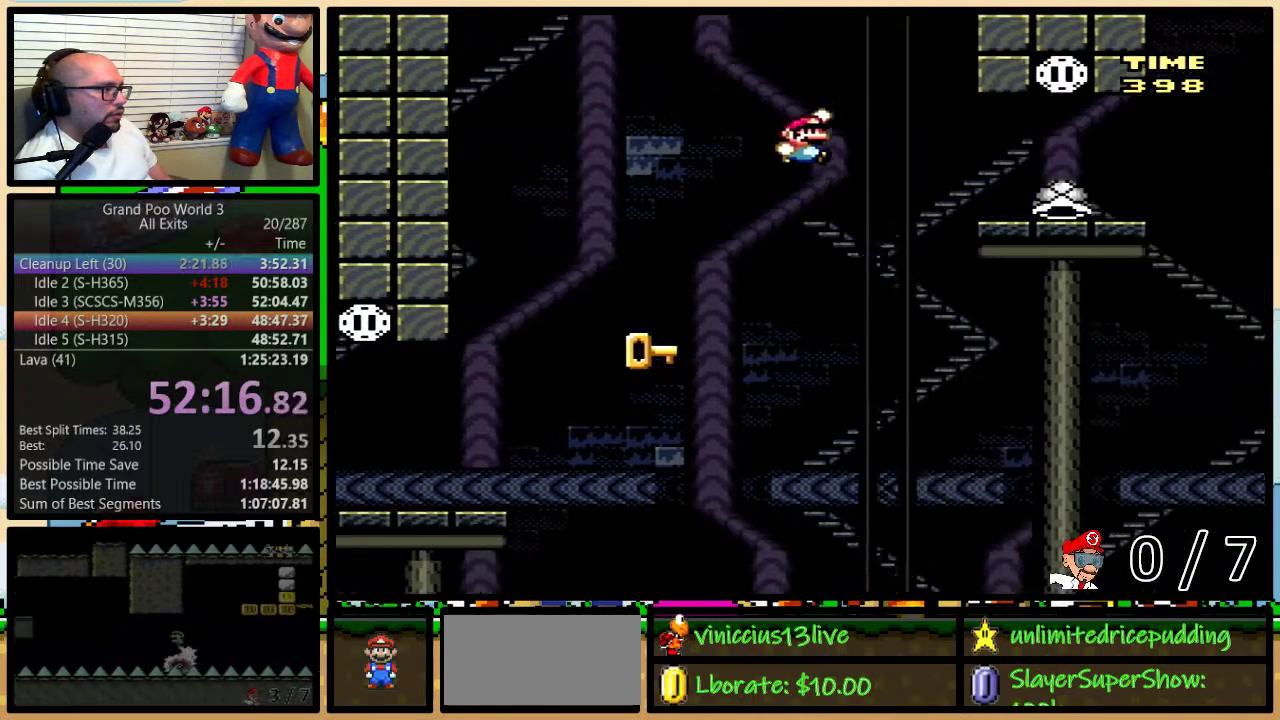
{"buttons": ["DPAD_LEFT"], "events": [[50, "DPAD_UP", "up"], [150, "B", "up"], [450, "Y", "up"], [483, "DPAD_LEFT", "down"], [483, "DPAD_RIGHT", "up"]]}
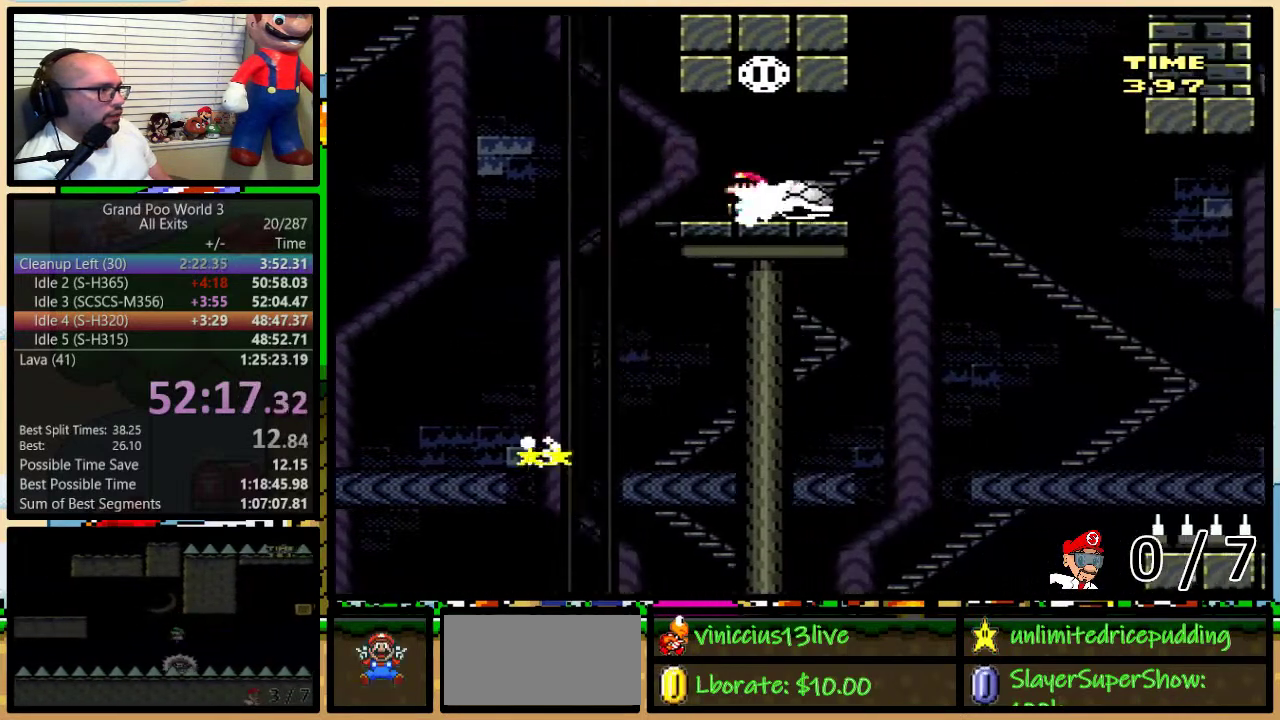
{"buttons": ["Y", "DPAD_RIGHT"], "events": [[50, "Y", "down"], [250, "B", "down"], [283, "DPAD_LEFT", "up"], [283, "DPAD_RIGHT", "down"], [333, "B", "up"]]}
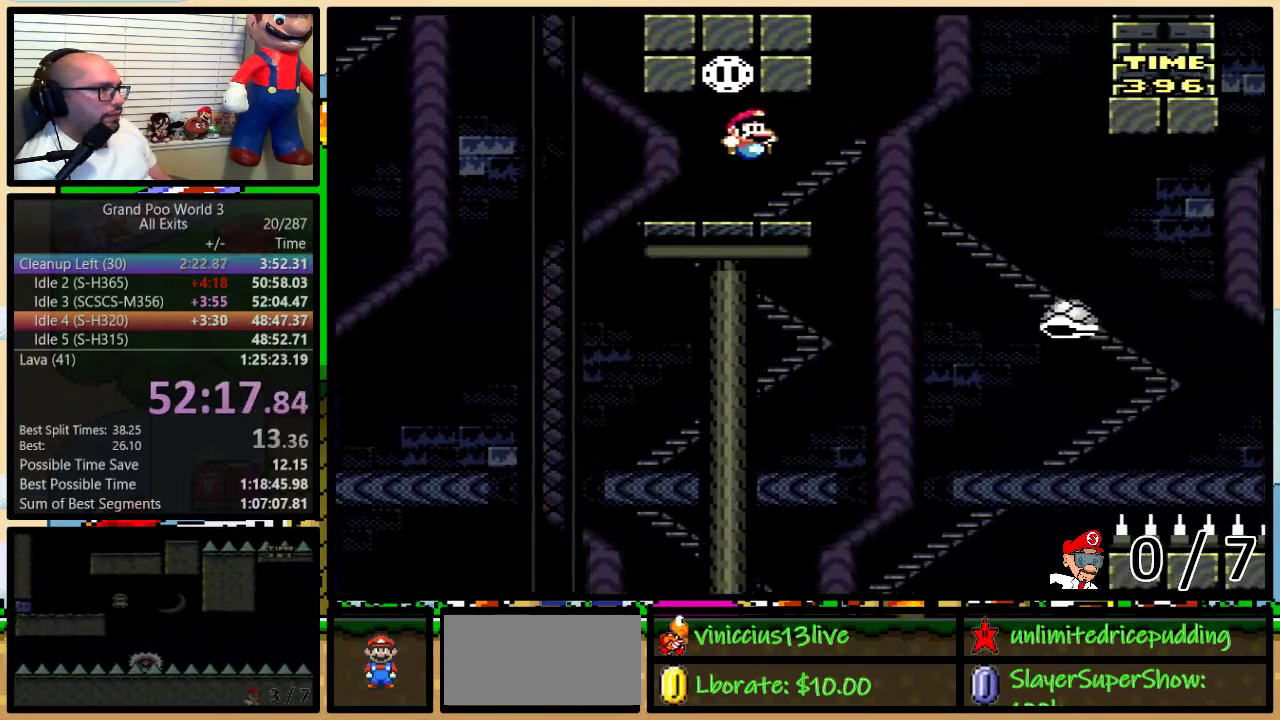
{"buttons": ["Y", "DPAD_RIGHT"], "events": []}